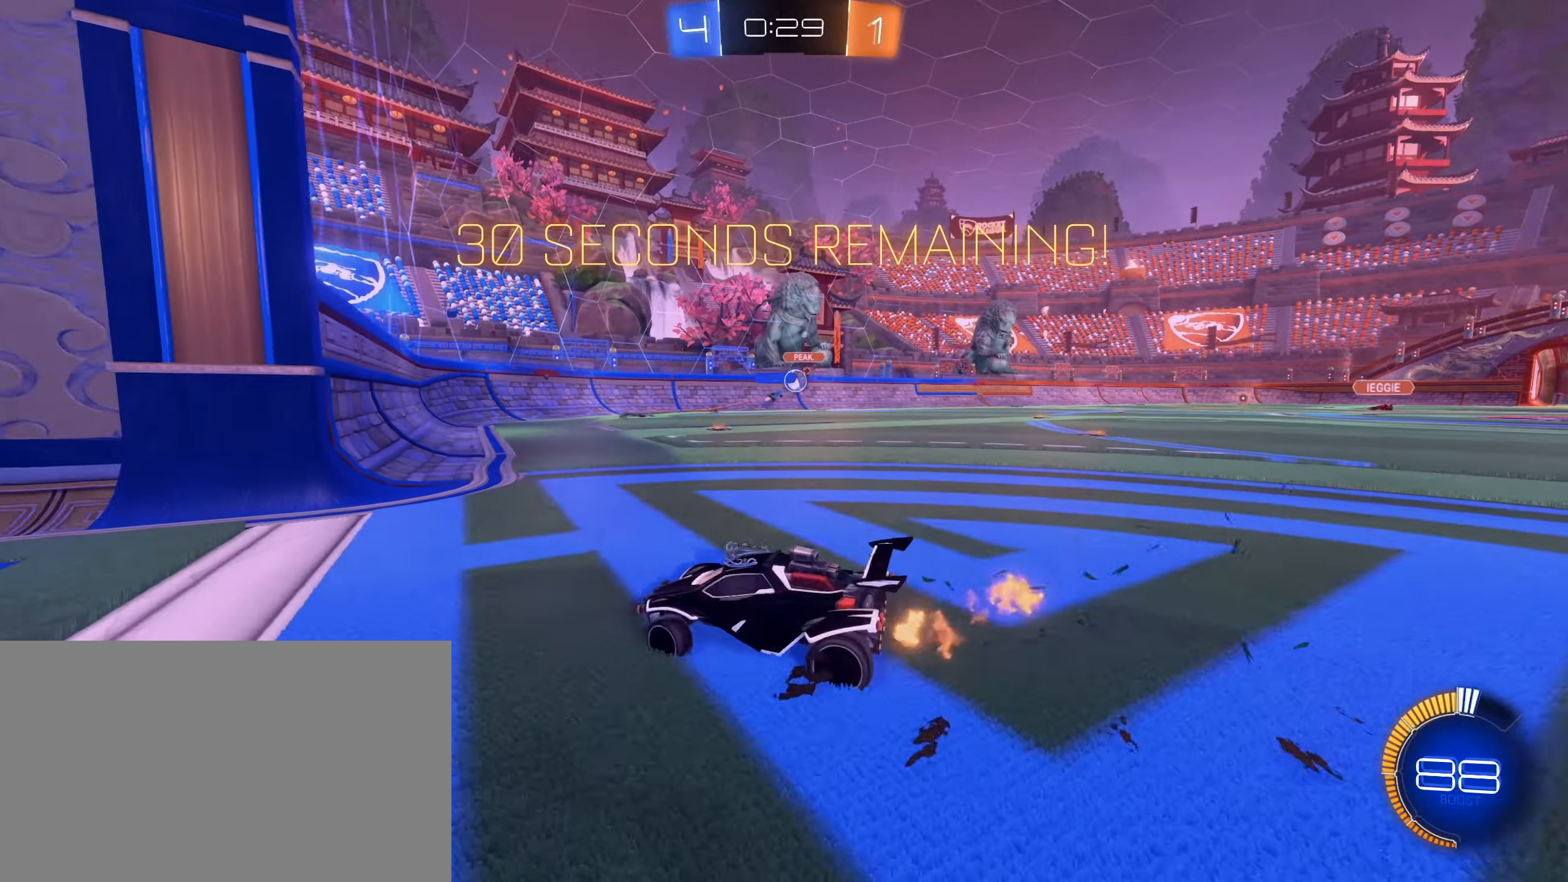
Gameplay with keyboard and mouse; each line is a JSON object with the keys and mouse buttons held at the frame after it. "events" lists presses ("down") and releases ("up") of "1", "2", "3", "4", "5", "a", "alt", "b", "c", "ctrl", "d", "e", "f", "g", "r", "s", "shift", "space", "t", "tab", "tilde", "v", "w", "x", "z", "mouse_left", "mouse_wheel", "mouse_right", "mouse_mb4" and "mouse_mb5" between this image and that frame as [ms after this image, input, new state], when the widget could be followed in between. "mouse_left", "mouse_wheel", "mouse_right", "mouse_mb4", "mouse_mb5" = the "left", "wheel", "right", "mb4", "mb5" buttons of the "mouse" list. No other keys are recorded. "wheel" means that the mouse wheel is clicked or scrolled. Mouse movement is not recorded. Not read: q.
{"keys": ["w"], "mouse": []}
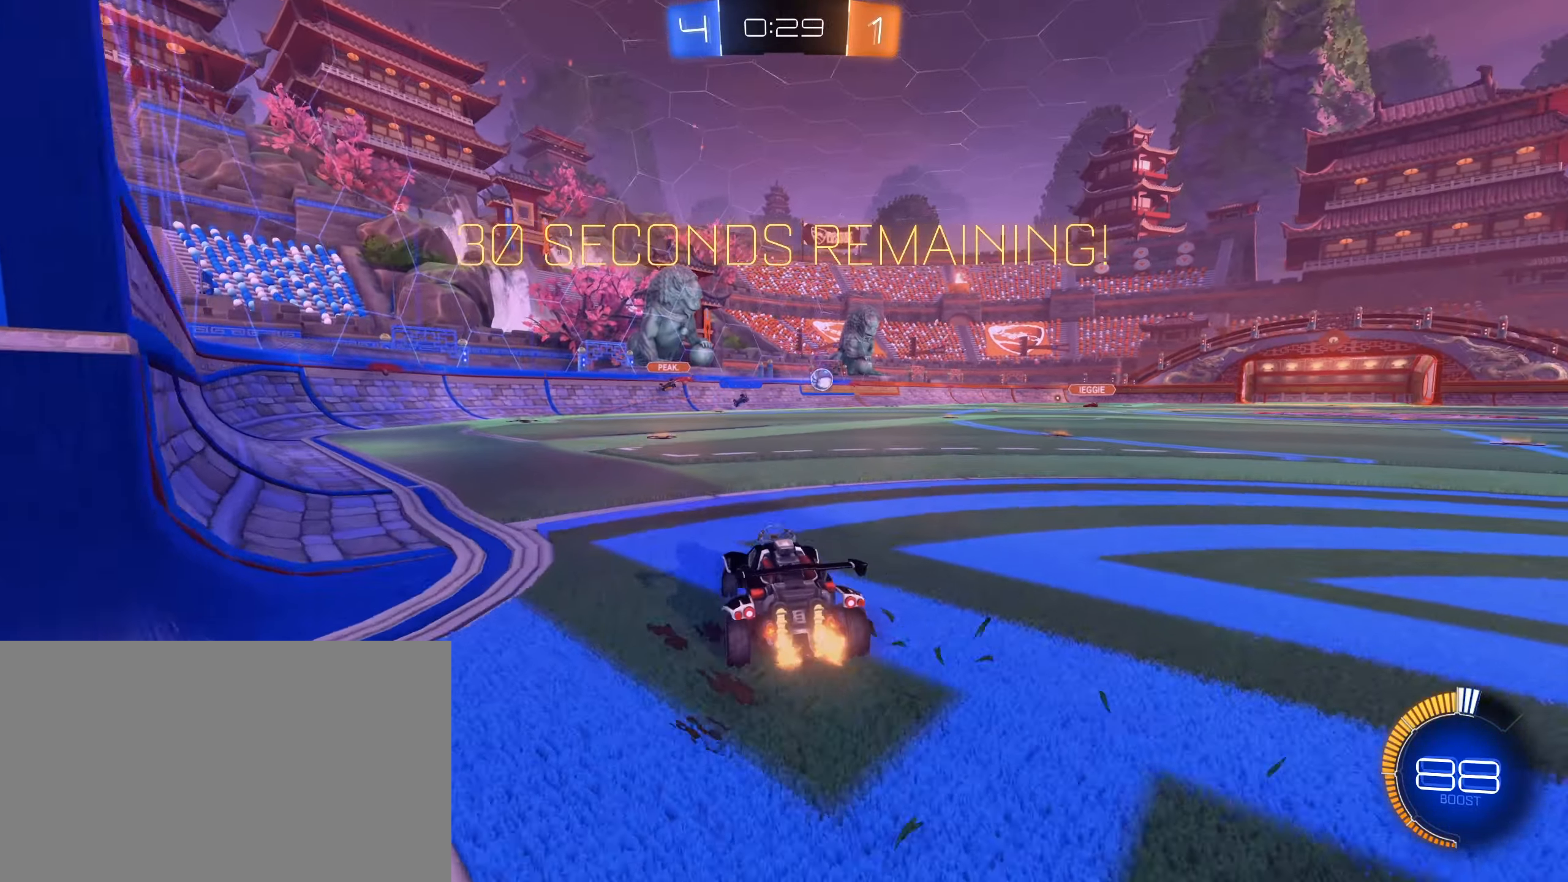
{"keys": ["w"], "mouse": ["left"], "events": [[116, "a", "down"], [283, "mouse_left", "down"], [333, "a", "up"]]}
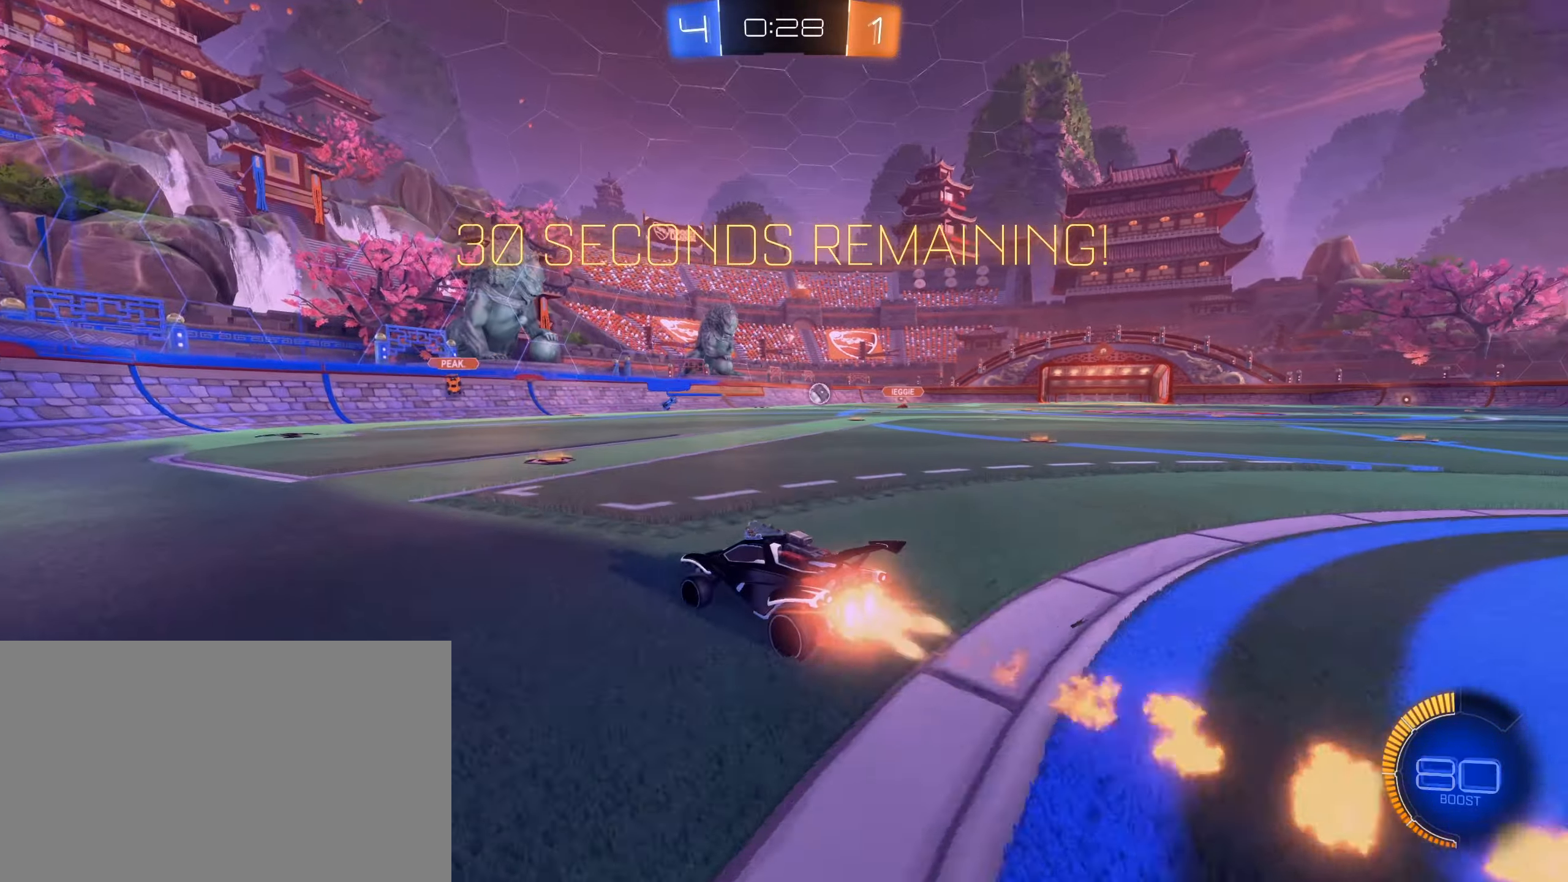
{"keys": ["d", "w"], "mouse": [], "events": [[66, "mouse_left", "up"], [116, "d", "down"], [350, "d", "up"], [483, "d", "down"]]}
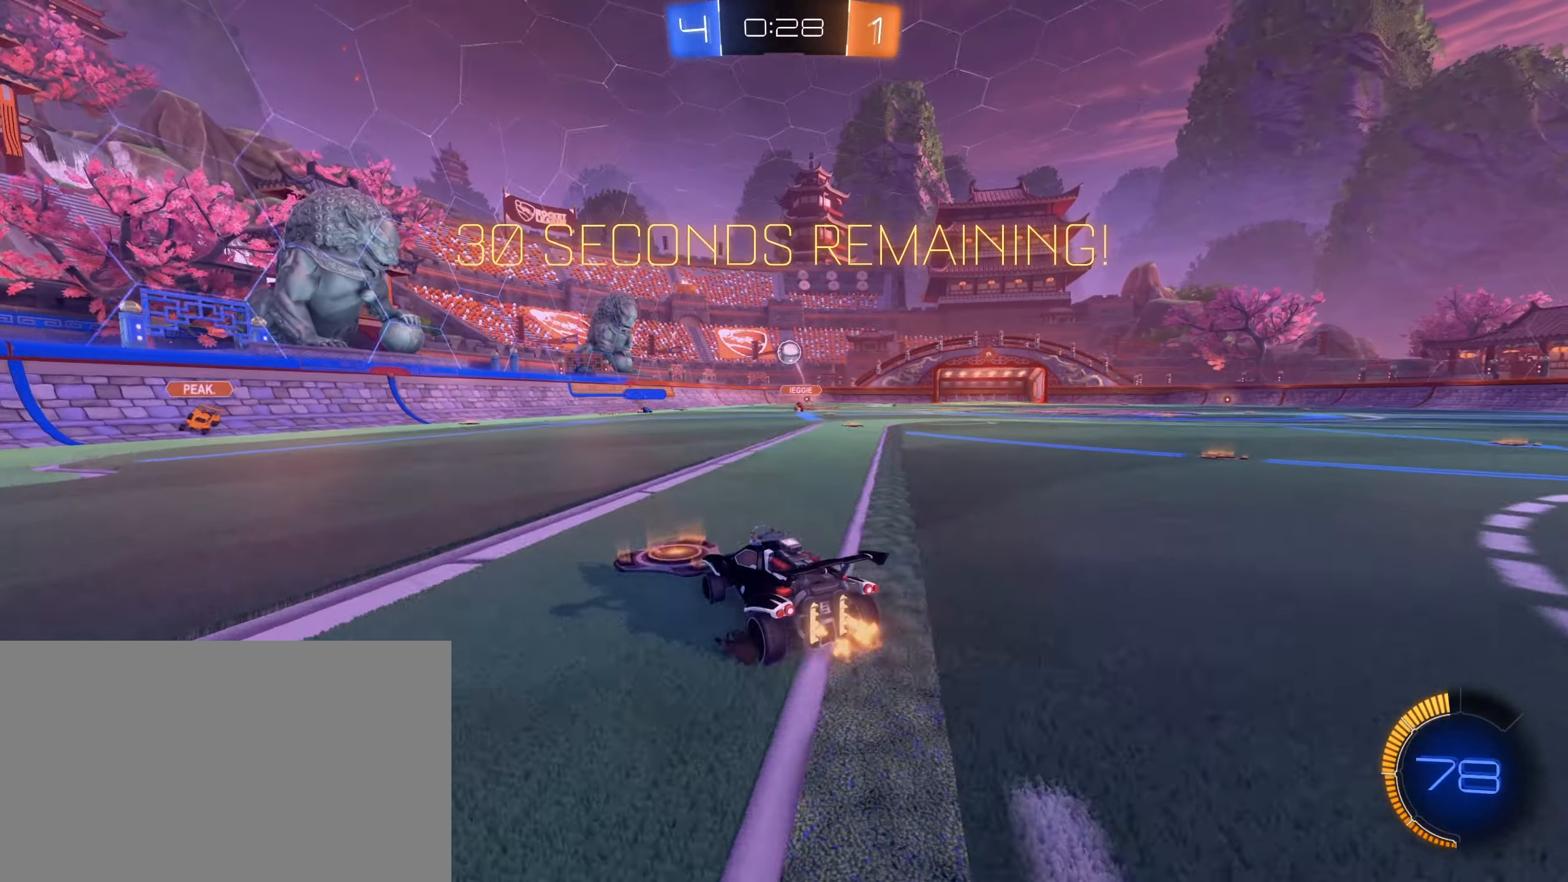
{"keys": ["a", "w"], "mouse": [], "events": [[133, "a", "down"], [133, "d", "up"]]}
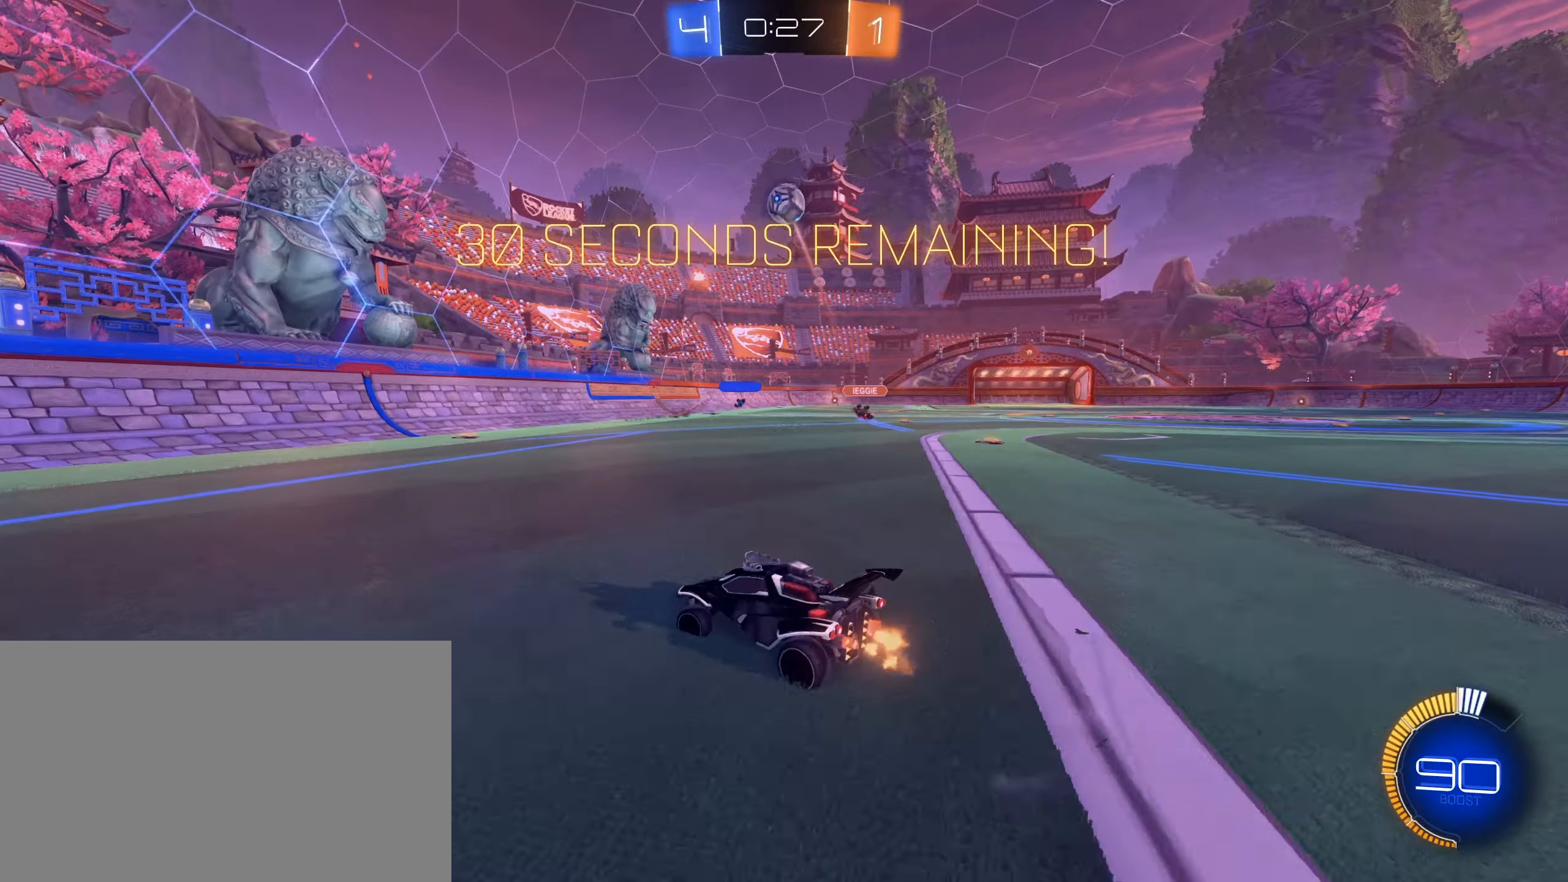
{"keys": ["a", "w"], "mouse": [], "events": []}
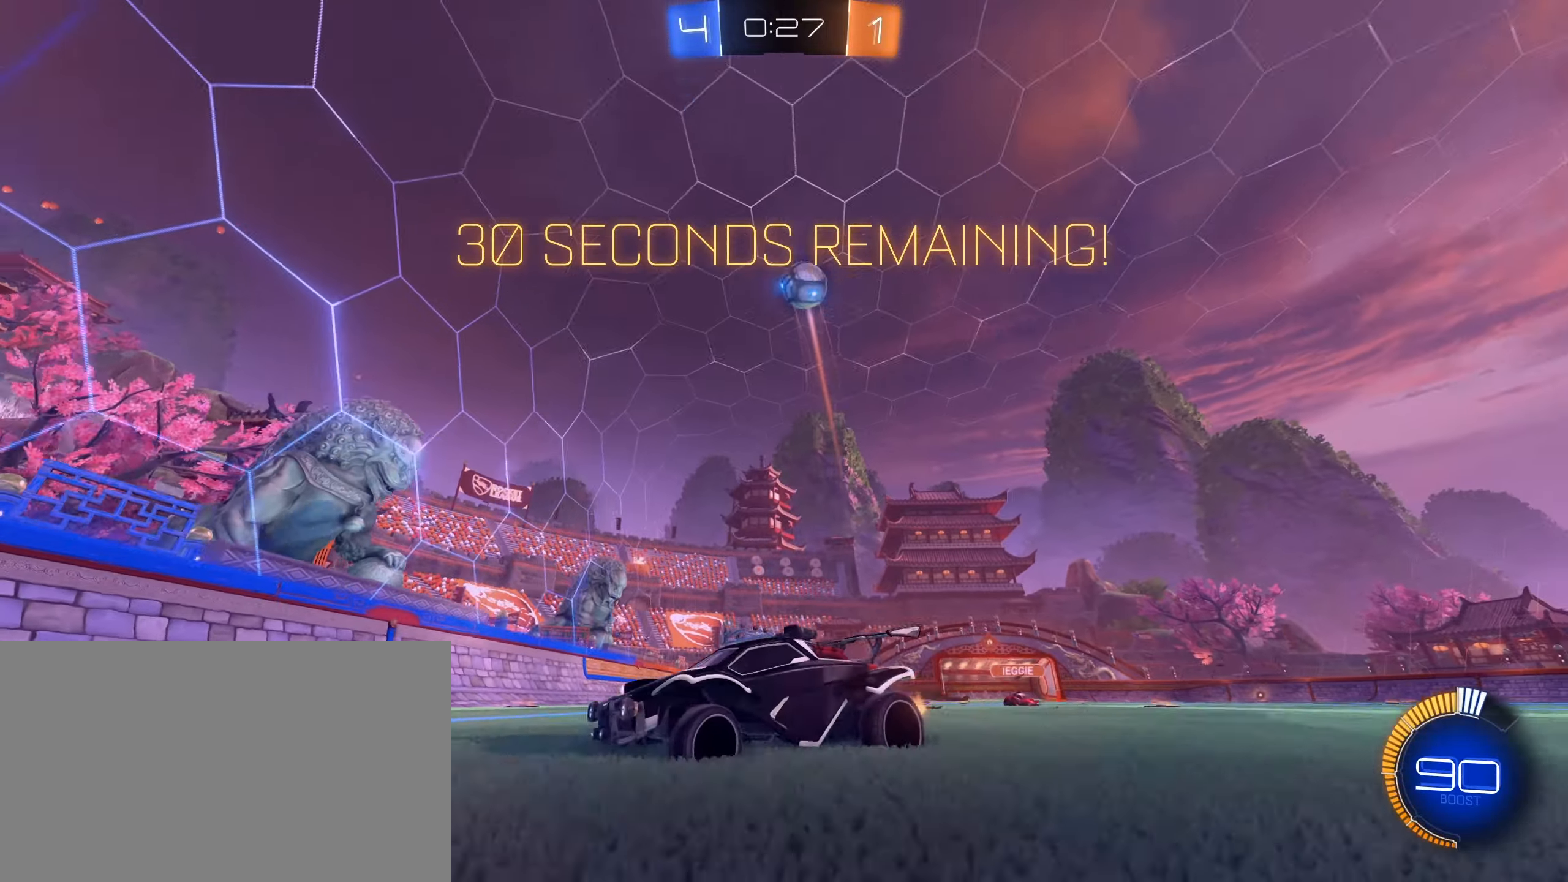
{"keys": ["a", "w"], "mouse": ["mb5"], "events": [[66, "mouse_left", "down"], [350, "mouse_left", "up"], [366, "a", "up"], [433, "mouse_mb5", "down"], [466, "a", "down"]]}
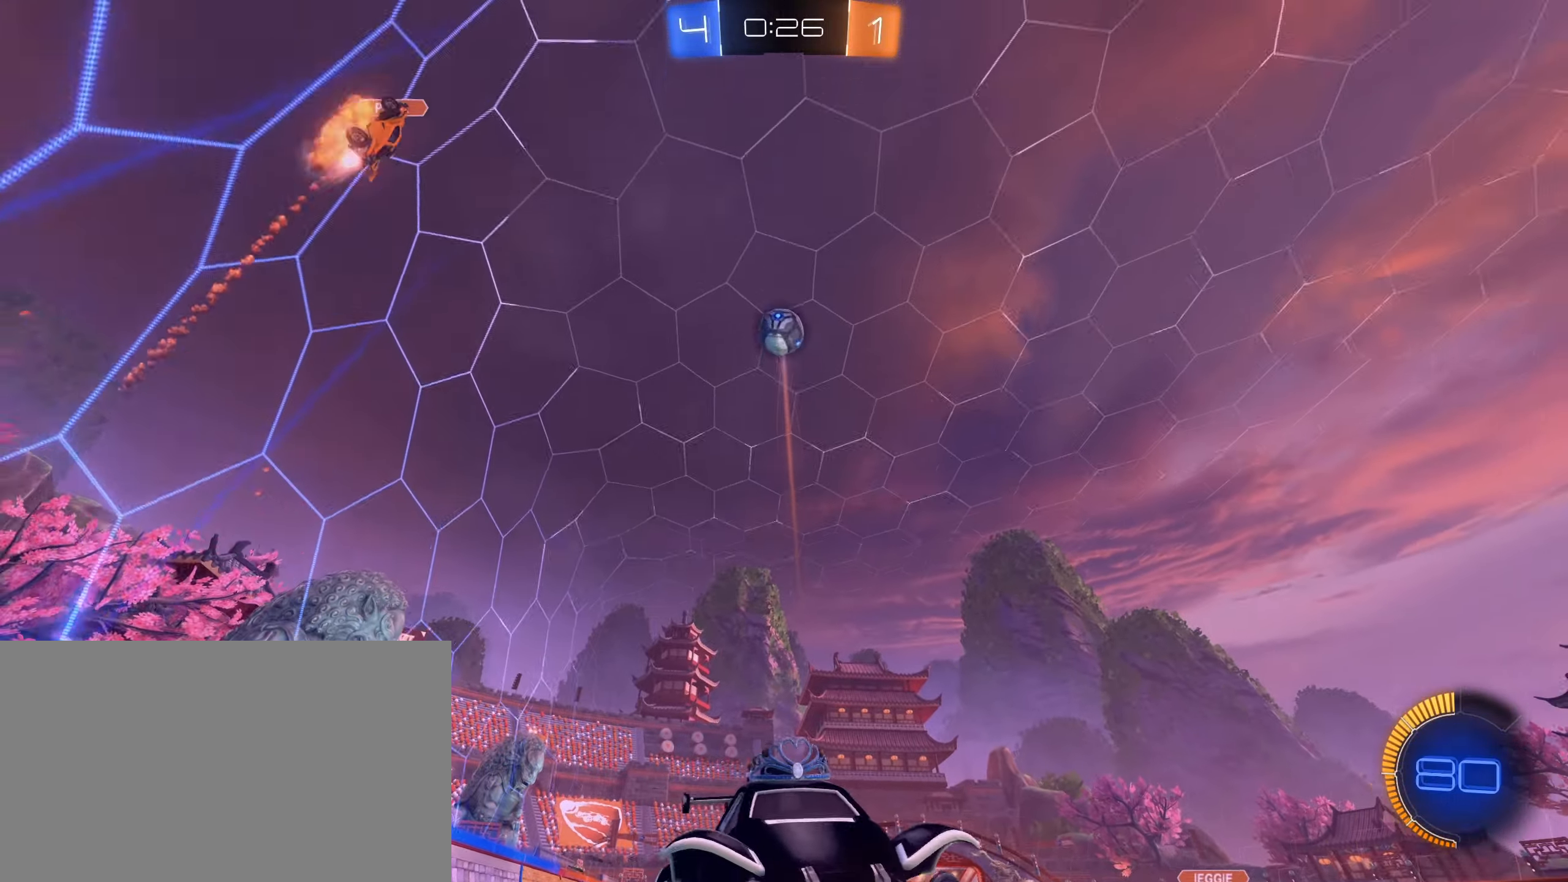
{"keys": ["w"], "mouse": [], "events": [[16, "mouse_mb5", "up"], [66, "mouse_mb4", "down"], [216, "mouse_mb4", "up"], [266, "a", "up"]]}
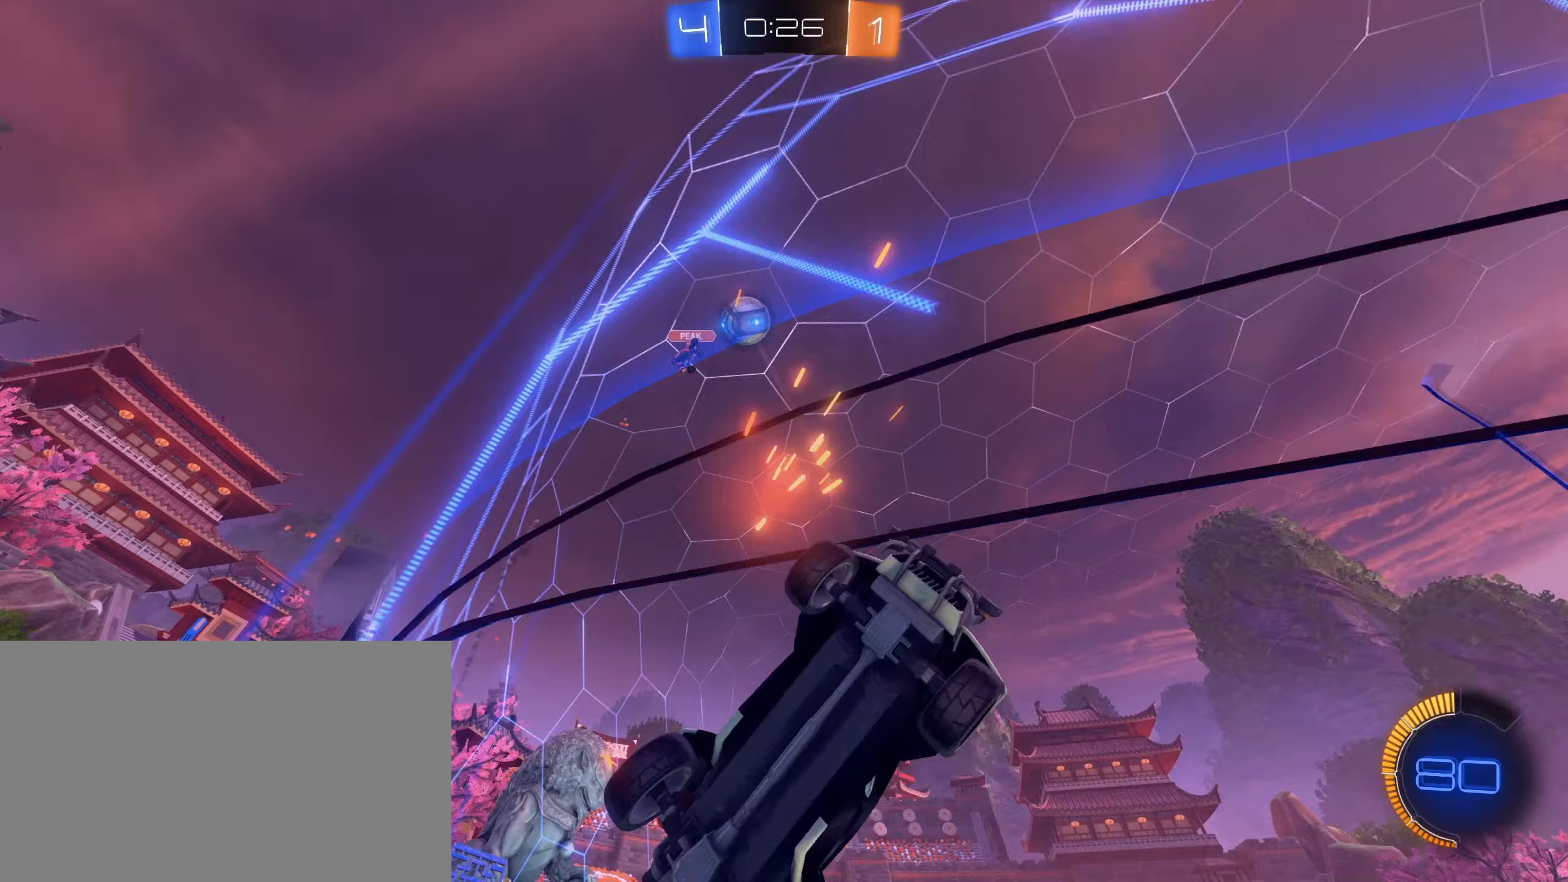
{"keys": ["a", "w"], "mouse": ["left", "right"], "events": [[233, "a", "down"], [350, "mouse_mb5", "down"], [367, "mouse_mb4", "down"], [383, "d", "down"], [400, "mouse_mb4", "up"], [400, "mouse_wheel", "down"], [433, "d", "up"], [450, "mouse_wheel", "up"], [467, "mouse_mb5", "up"], [483, "mouse_left", "down"], [500, "mouse_right", "down"]]}
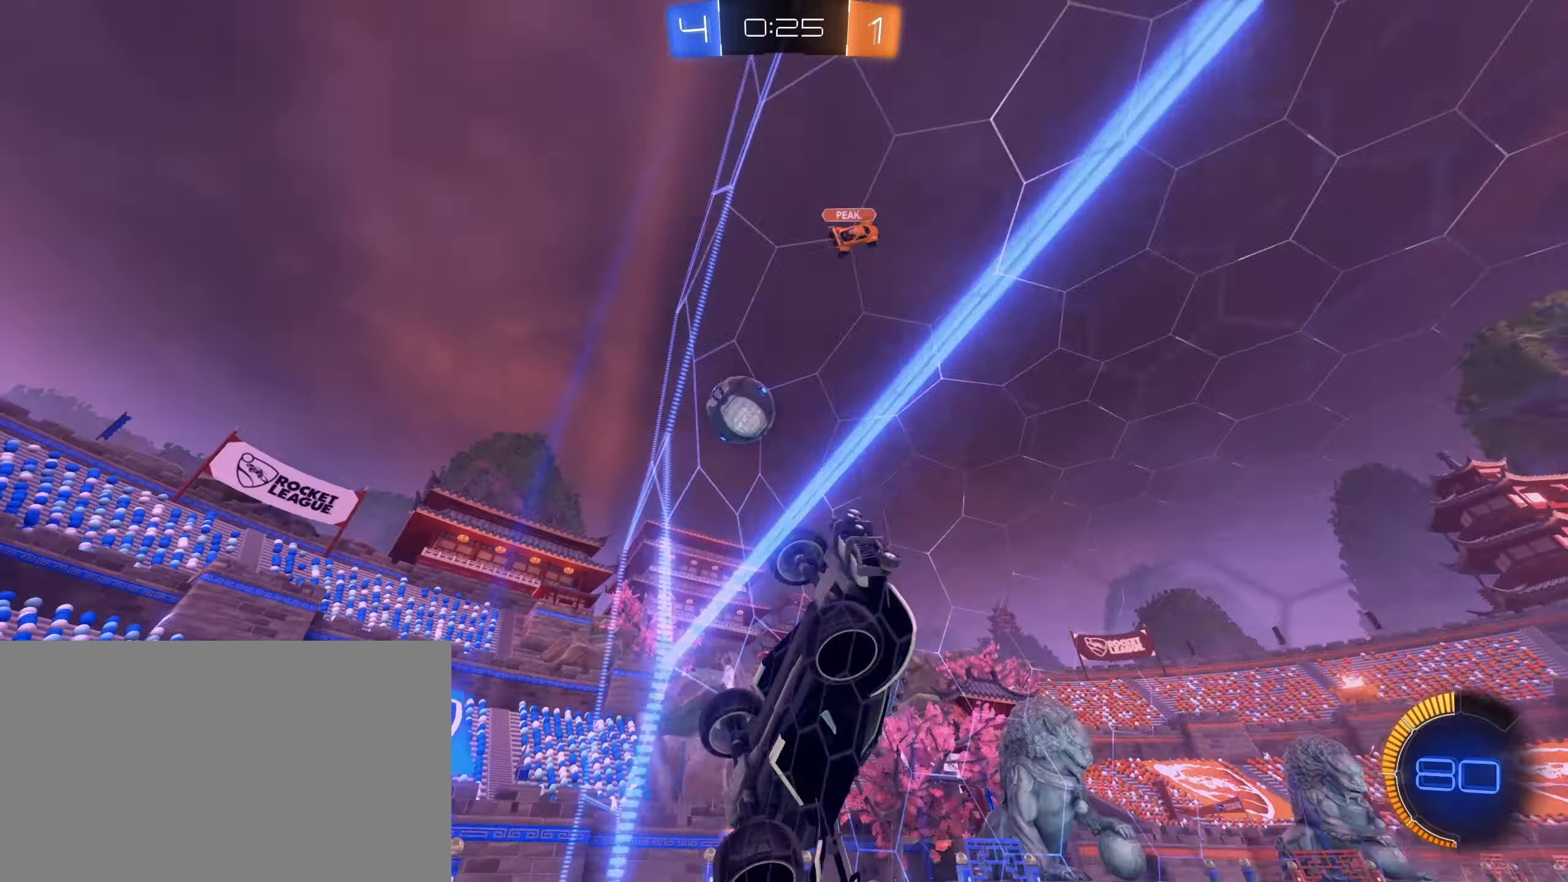
{"keys": ["a", "w"], "mouse": [], "events": [[17, "shift", "down"], [33, "mouse_left", "up"], [83, "mouse_right", "up"], [250, "shift", "up"]]}
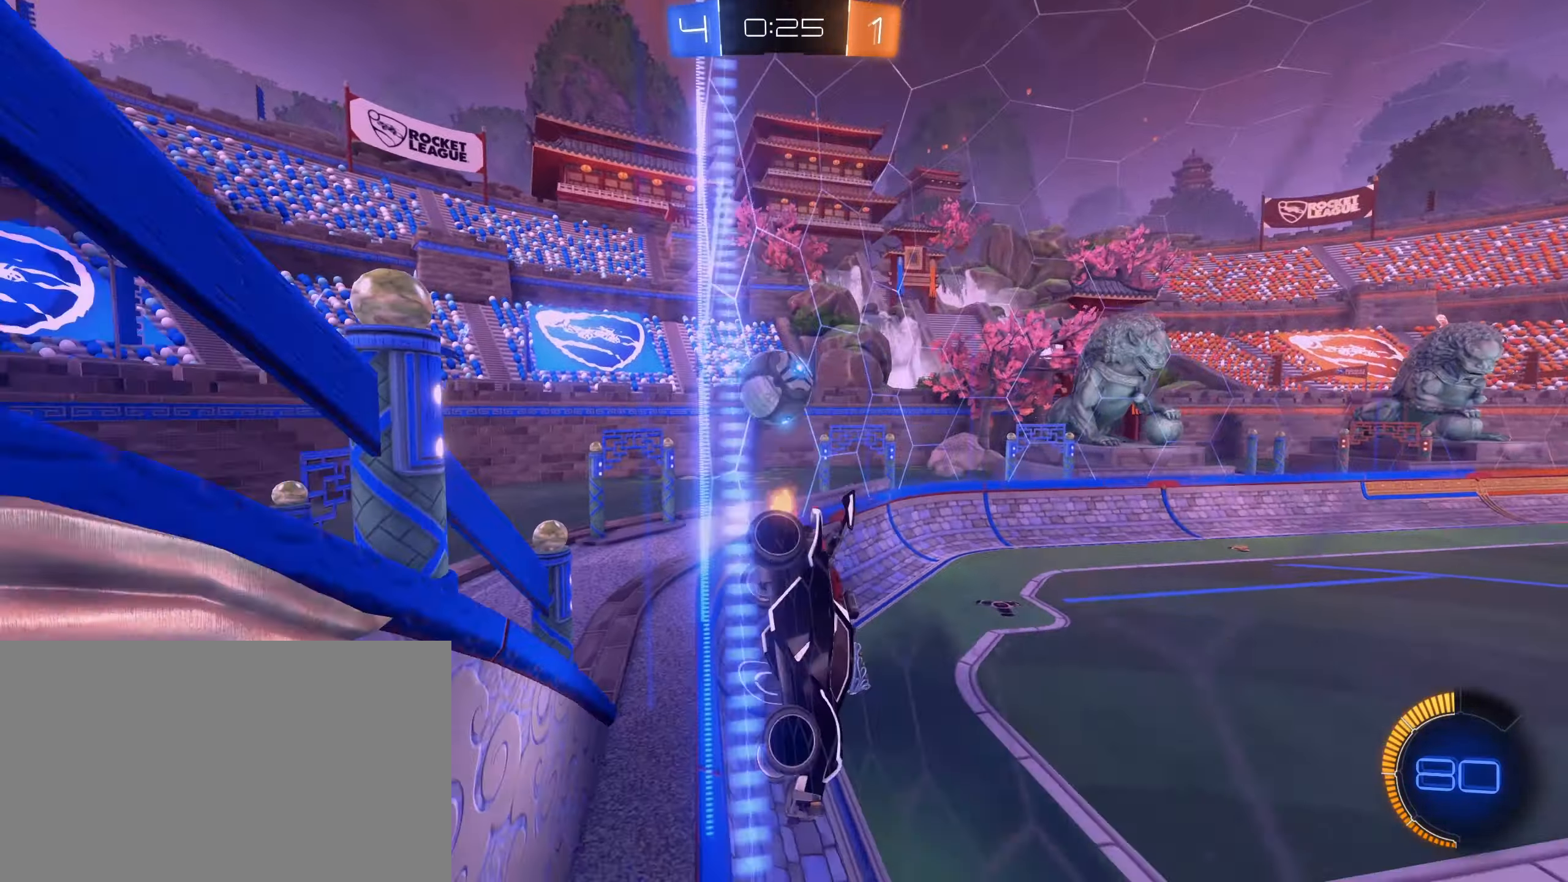
{"keys": ["w"], "mouse": [], "events": [[367, "a", "up"]]}
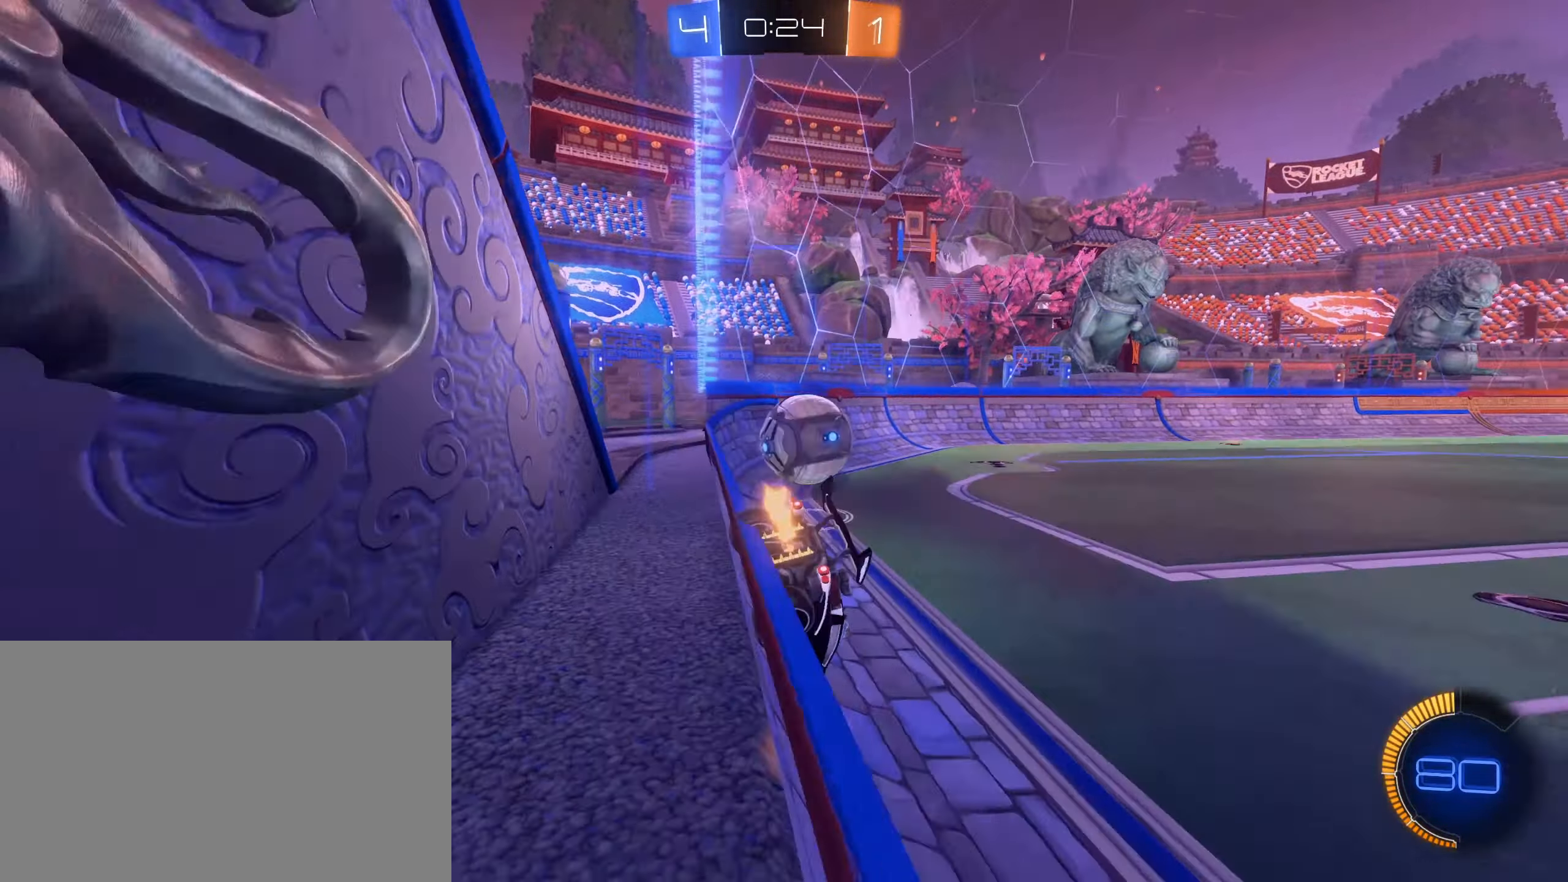
{"keys": ["d", "s"], "mouse": ["right"], "events": [[50, "d", "down"], [233, "w", "up"], [333, "s", "down"], [350, "a", "down"], [367, "d", "up"], [367, "mouse_right", "down"], [417, "a", "up"], [417, "d", "down"]]}
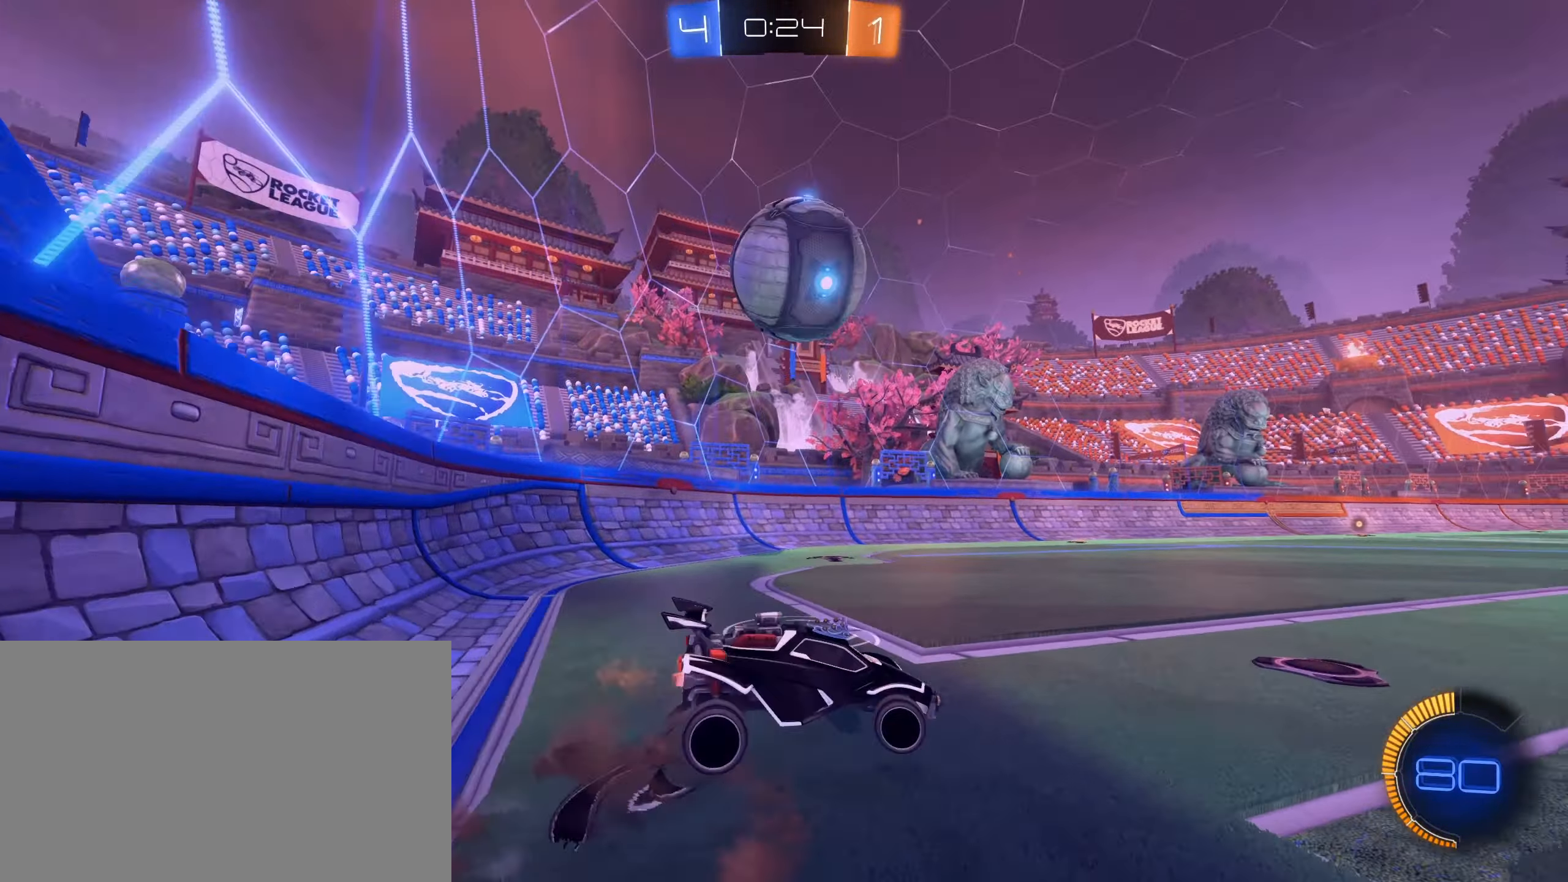
{"keys": [], "mouse": [], "events": [[17, "d", "up"], [67, "s", "up"], [117, "mouse_left", "down"], [117, "mouse_right", "up"], [150, "mouse_right", "down"], [300, "d", "down"], [300, "mouse_right", "up"], [300, "w", "down"], [383, "mouse_left", "up"], [433, "d", "up"], [483, "w", "up"]]}
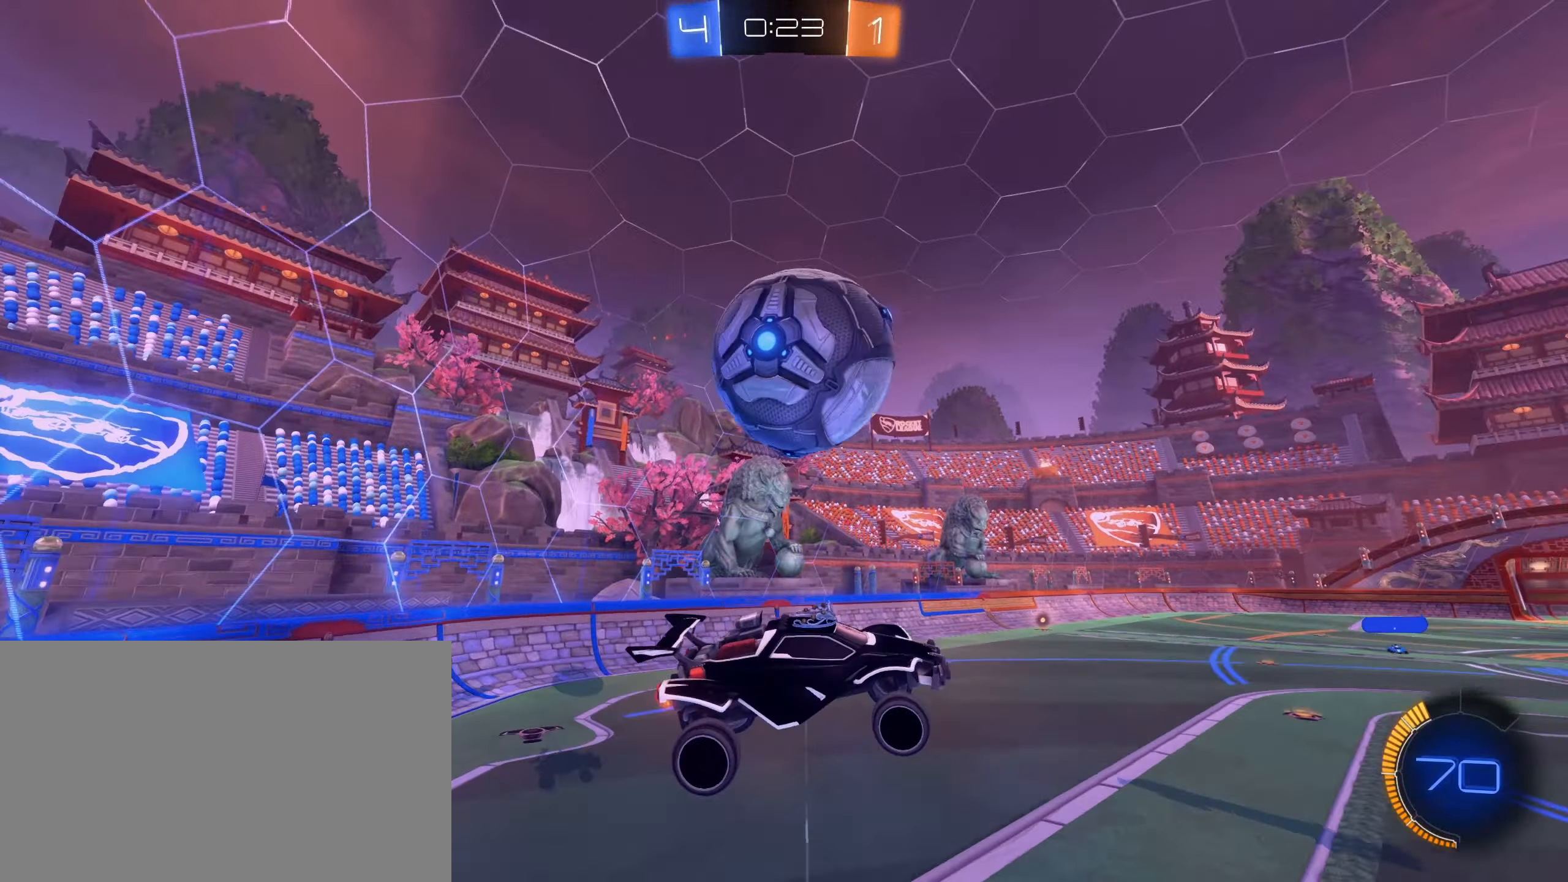
{"keys": ["d", "s"], "mouse": [], "events": [[17, "s", "down"], [117, "mouse_left", "down"], [400, "d", "down"], [400, "mouse_left", "up"]]}
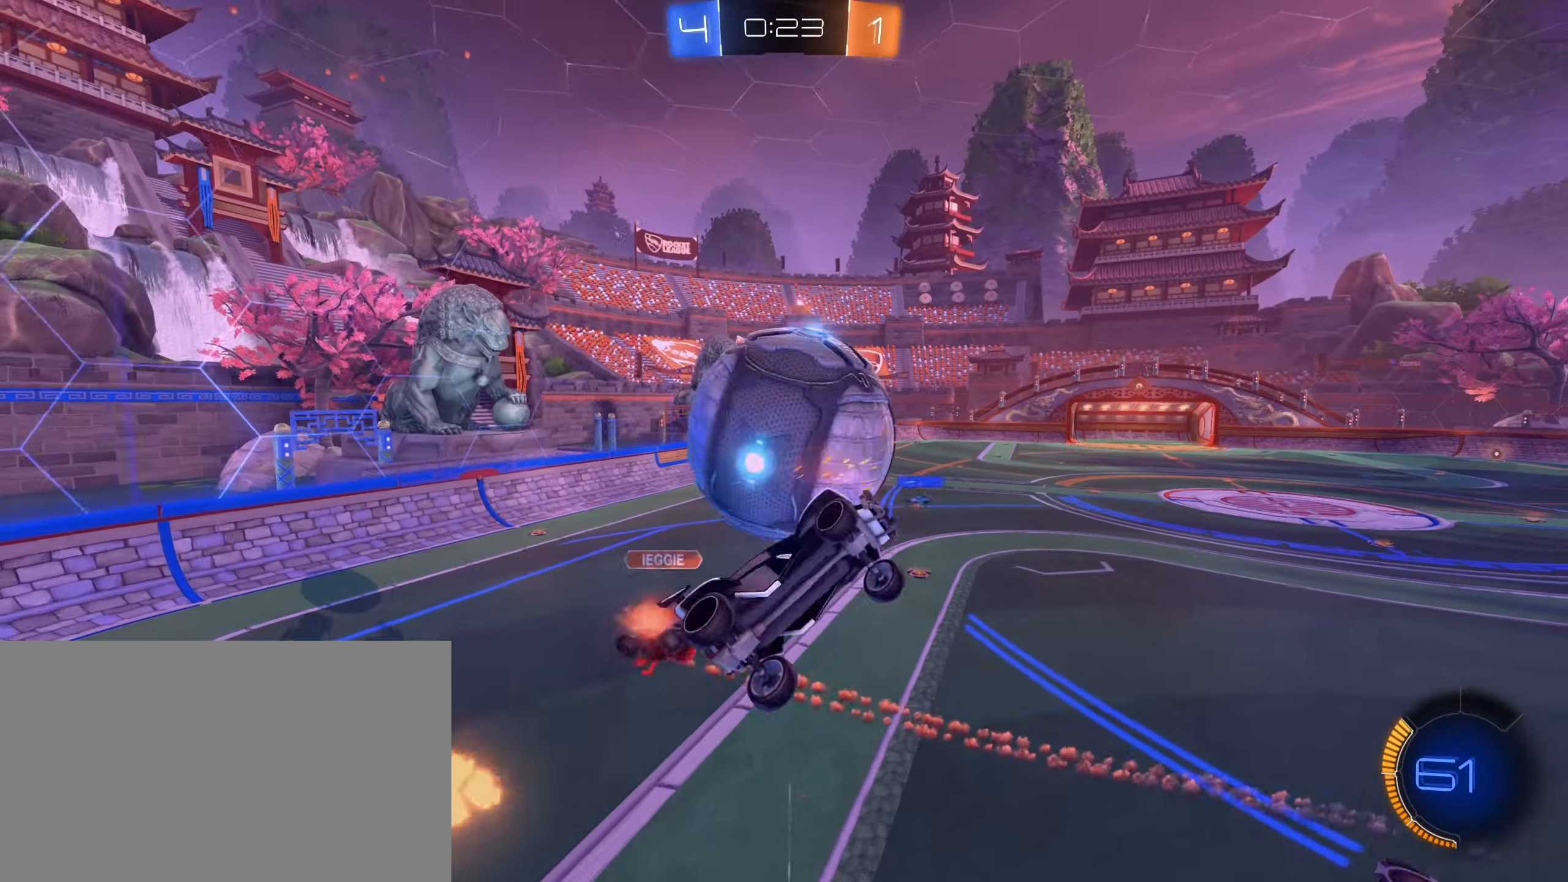
{"keys": ["d", "s"], "mouse": ["left"], "events": [[233, "d", "up"], [233, "mouse_left", "down"], [333, "d", "down"]]}
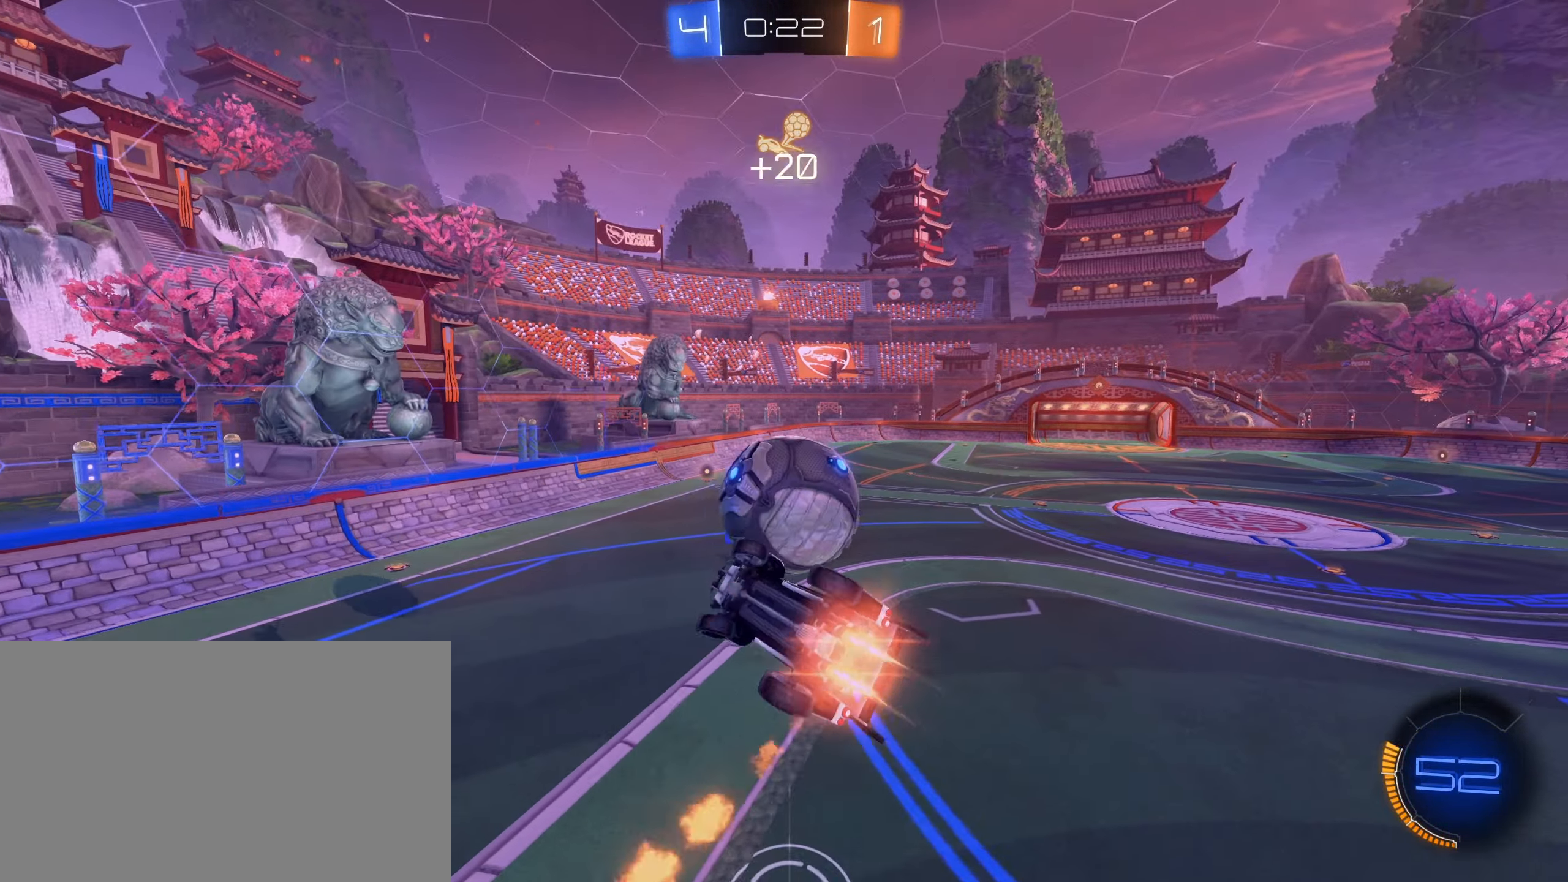
{"keys": ["a", "w"], "mouse": ["left"], "events": [[150, "d", "up"], [150, "s", "up"], [433, "a", "down"], [483, "w", "down"]]}
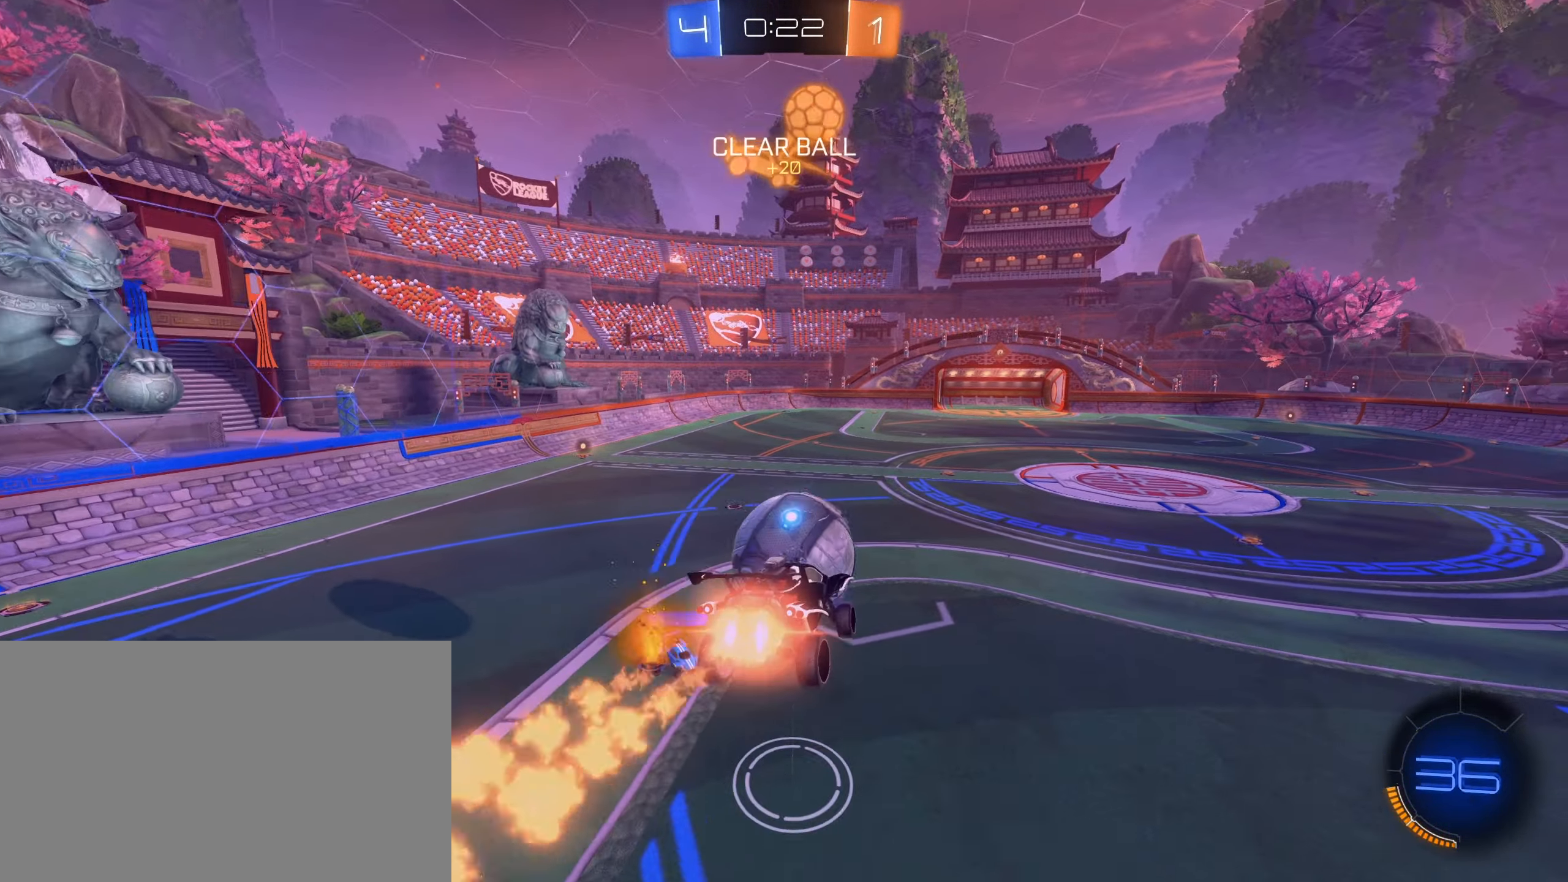
{"keys": [], "mouse": ["left"], "events": [[83, "w", "up"], [133, "a", "up"], [217, "mouse_left", "up"], [267, "mouse_left", "down"], [367, "d", "down"], [450, "d", "up"]]}
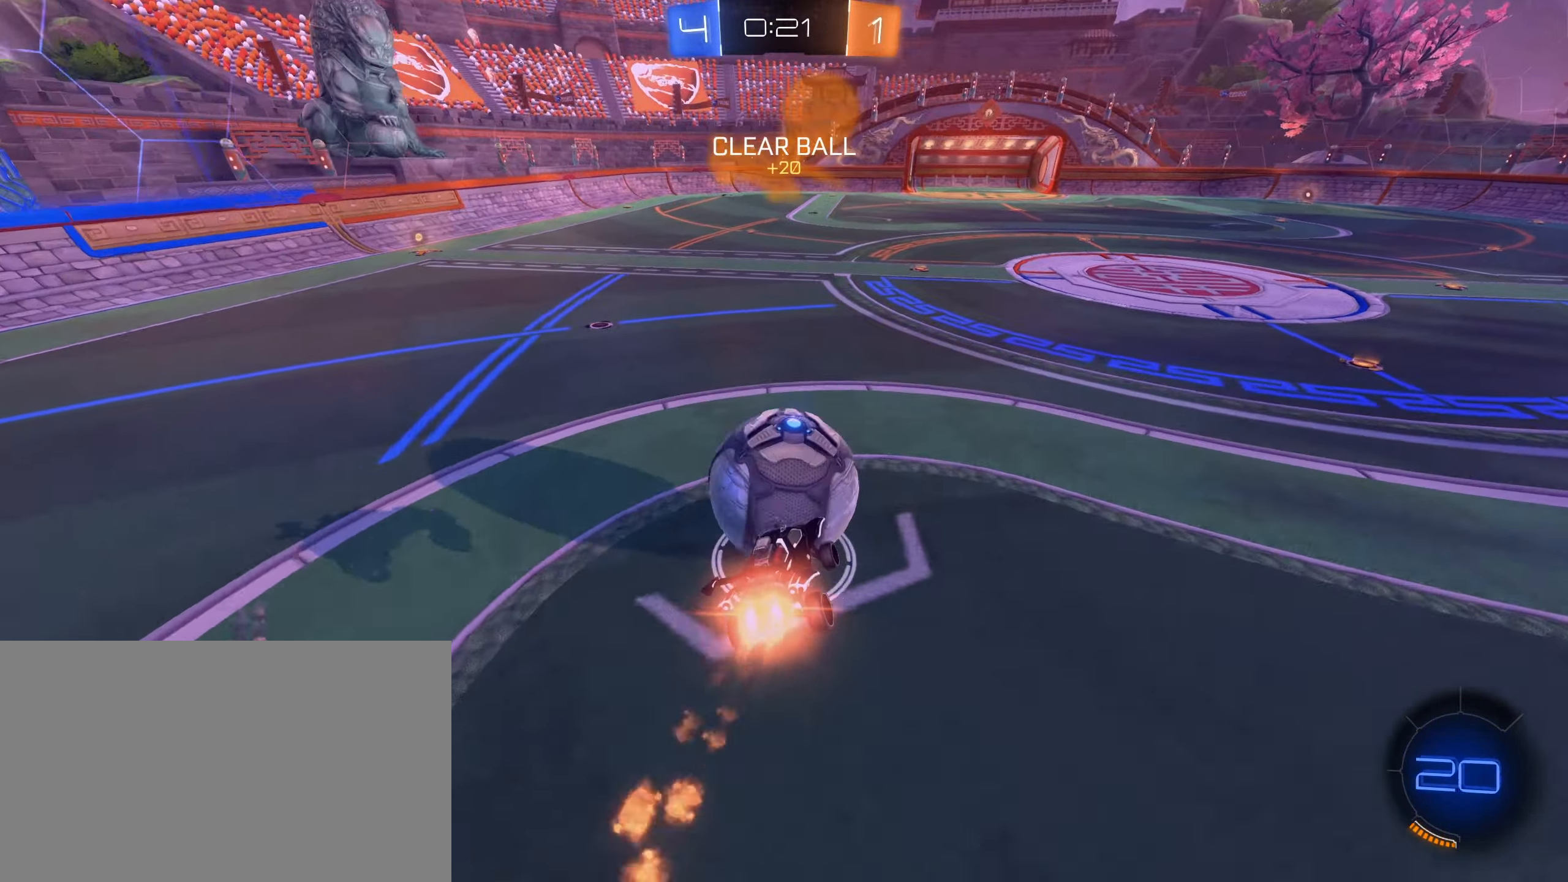
{"keys": ["w"], "mouse": ["left"], "events": [[167, "space", "down"], [283, "w", "down"], [317, "space", "up"], [333, "a", "down"], [383, "a", "up"]]}
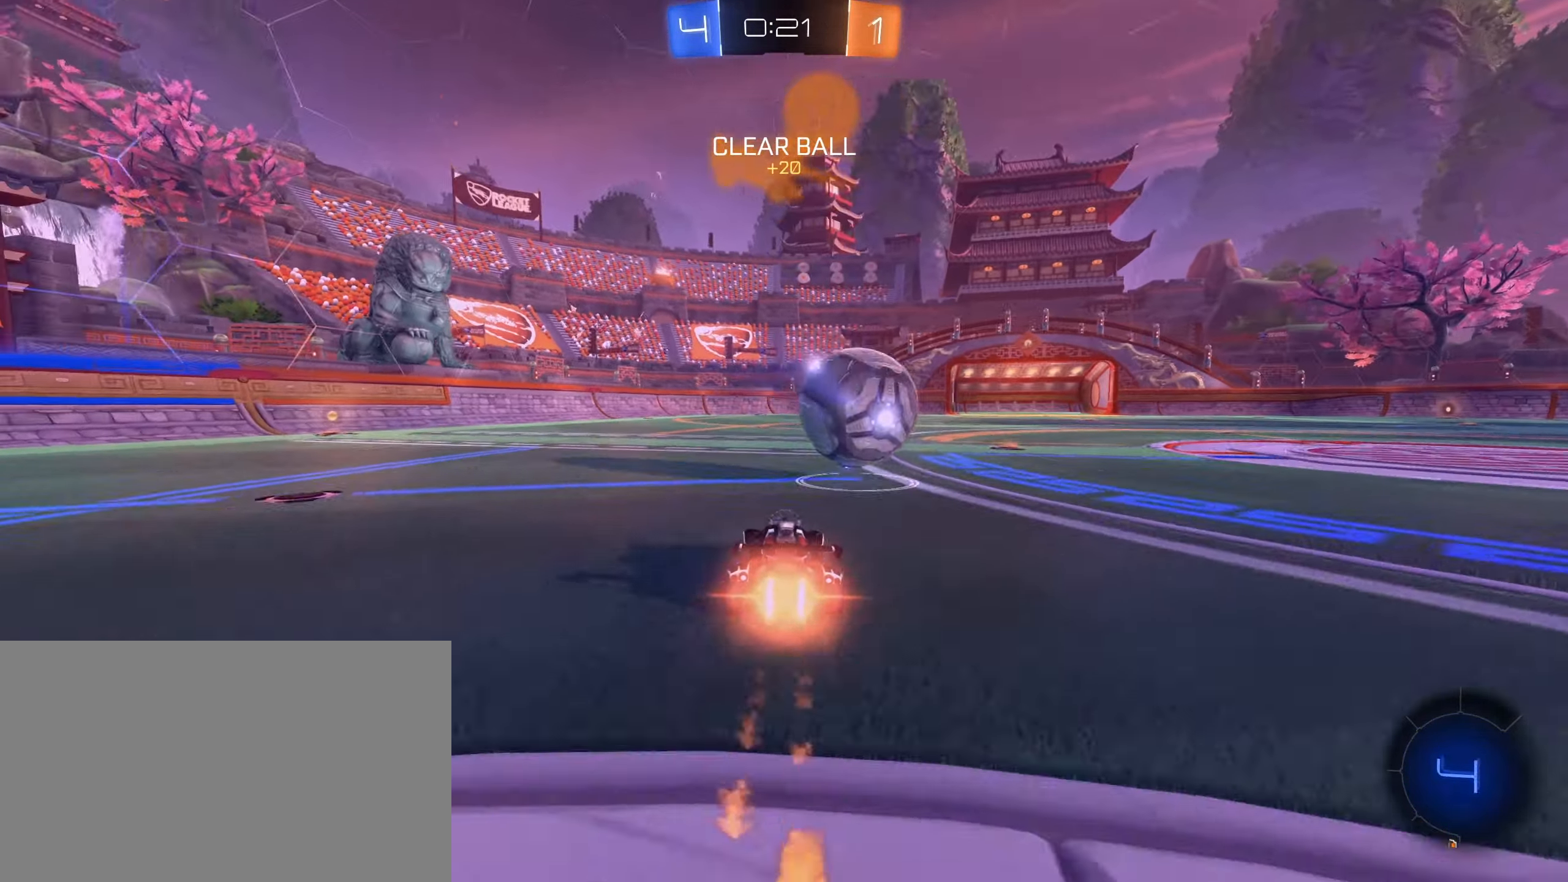
{"keys": [], "mouse": [], "events": [[17, "mouse_right", "down"], [117, "d", "down"], [117, "mouse_right", "up"], [150, "mouse_right", "down"], [350, "d", "up"], [350, "mouse_right", "up"], [350, "w", "up"], [384, "mouse_left", "up"]]}
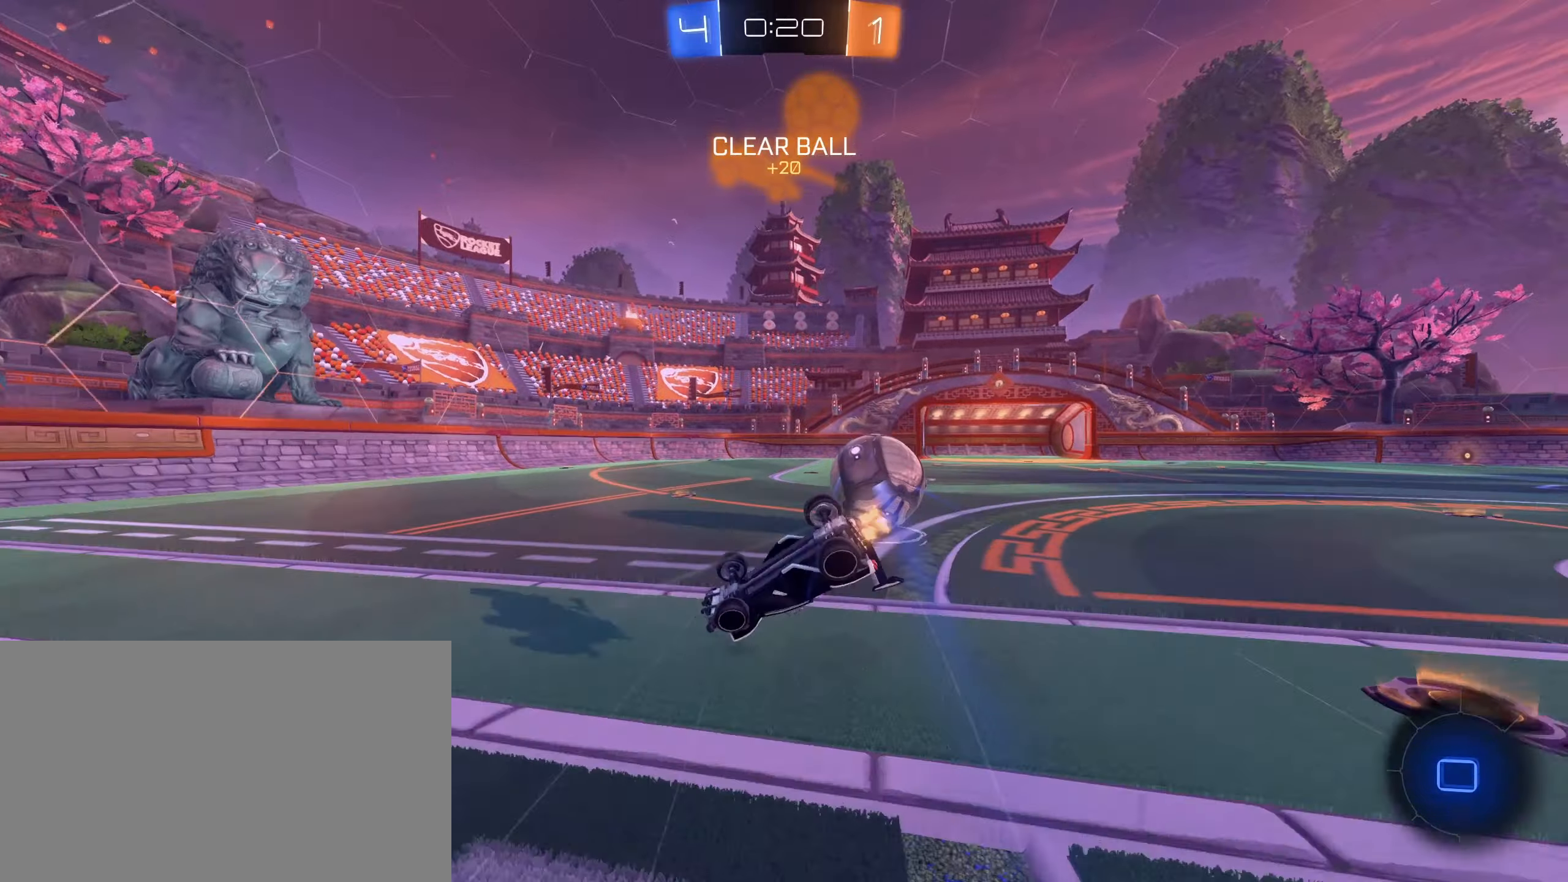
{"keys": [], "mouse": [], "events": [[134, "d", "down"], [134, "e", "down"], [267, "e", "up"], [317, "d", "up"]]}
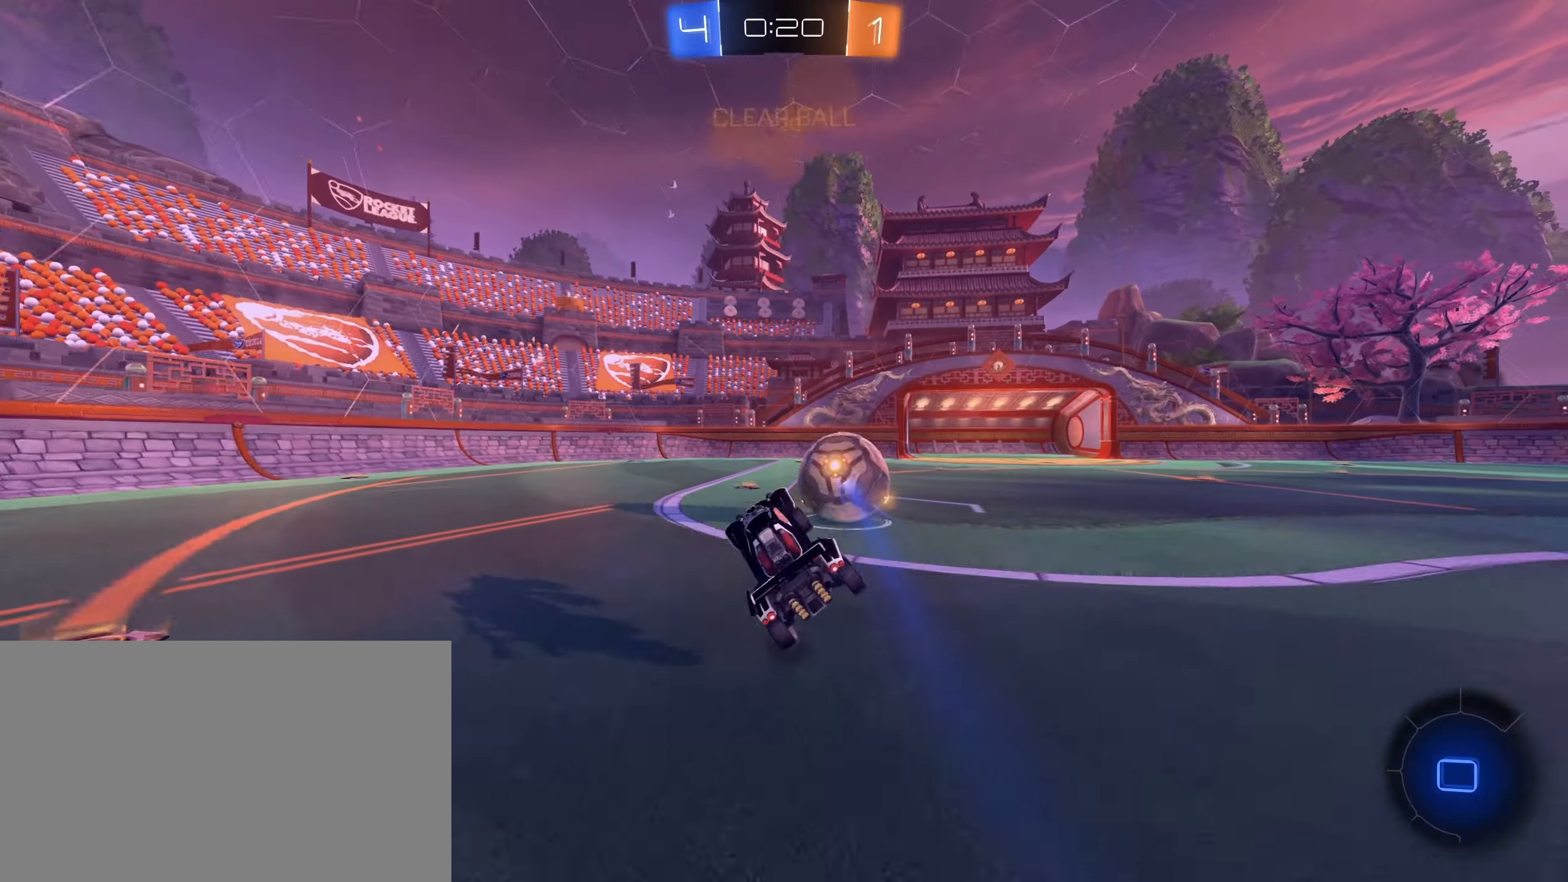
{"keys": ["a", "w"], "mouse": [], "events": [[234, "a", "down"], [234, "w", "down"]]}
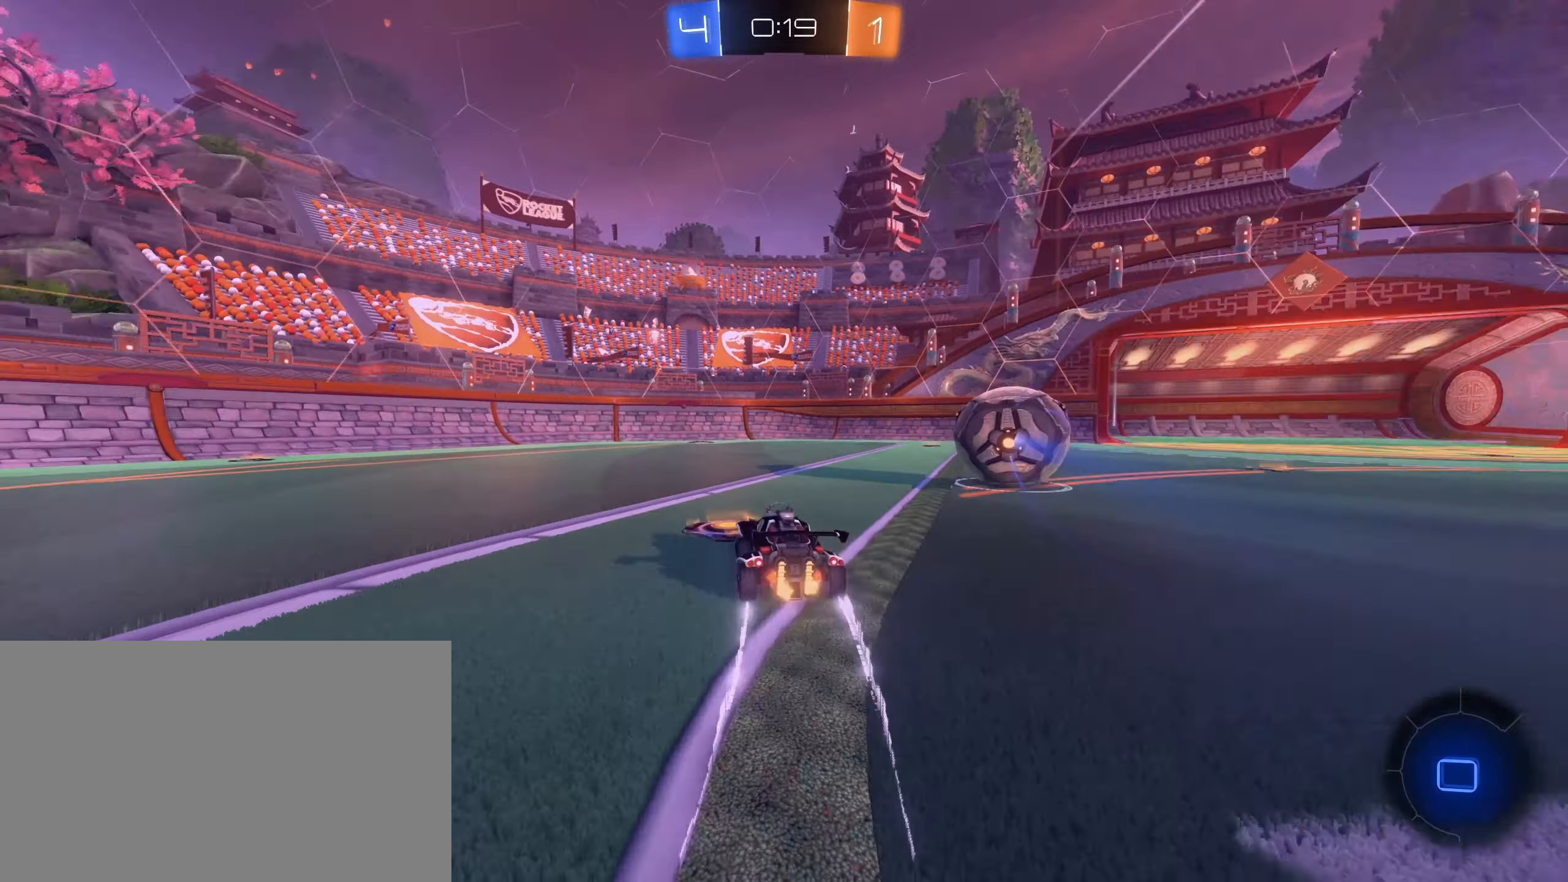
{"keys": ["w"], "mouse": [], "events": [[17, "a", "up"], [150, "space", "down"], [250, "space", "up"]]}
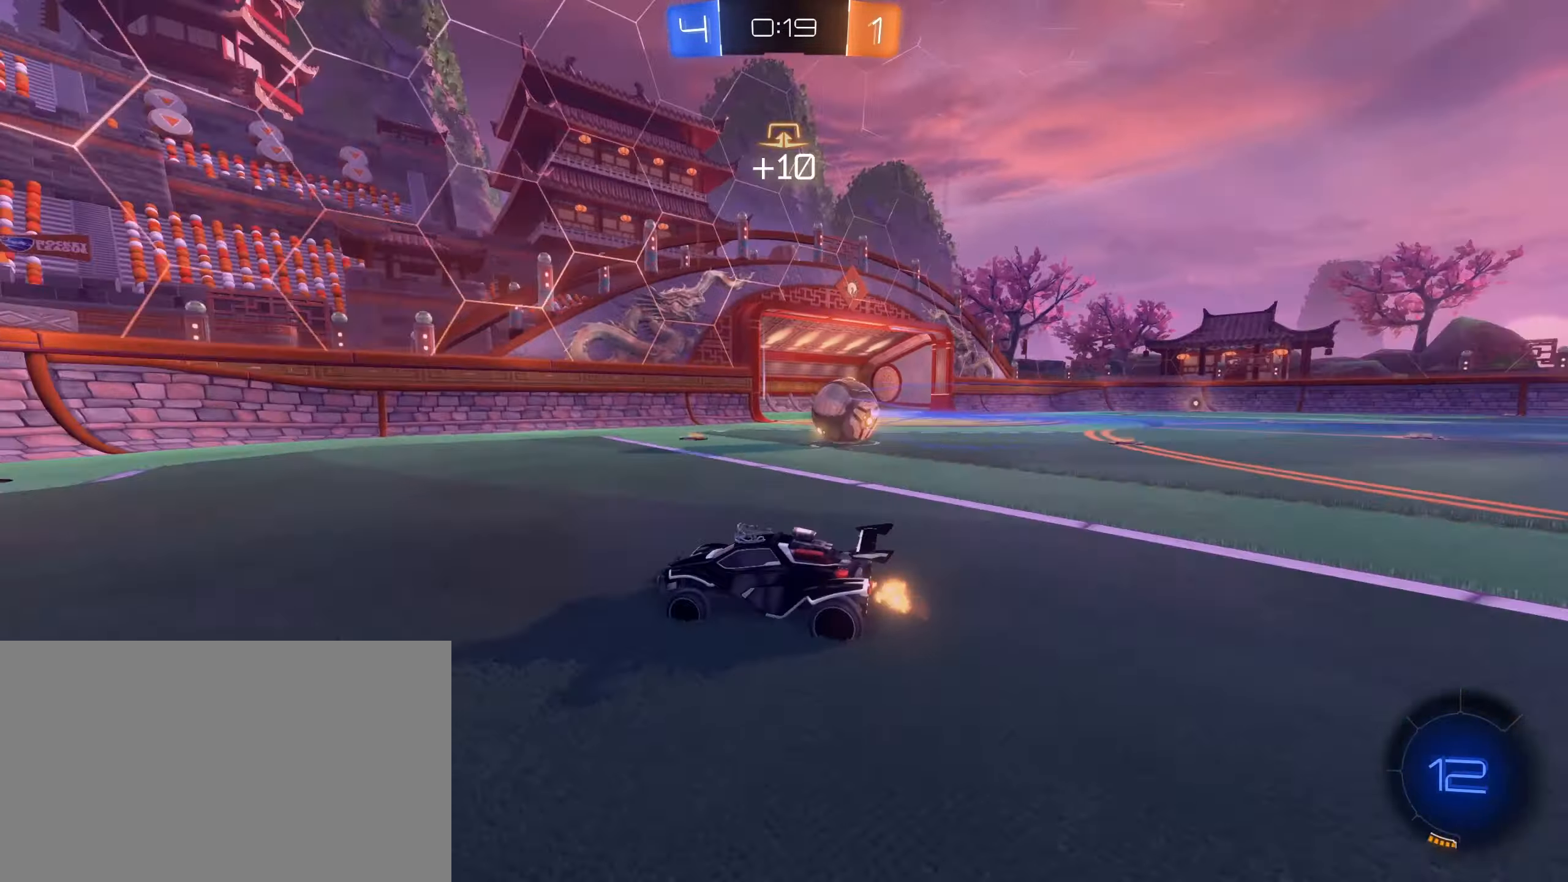
{"keys": ["d", "w"], "mouse": [], "events": [[167, "d", "down"], [317, "shift", "down"], [400, "shift", "up"]]}
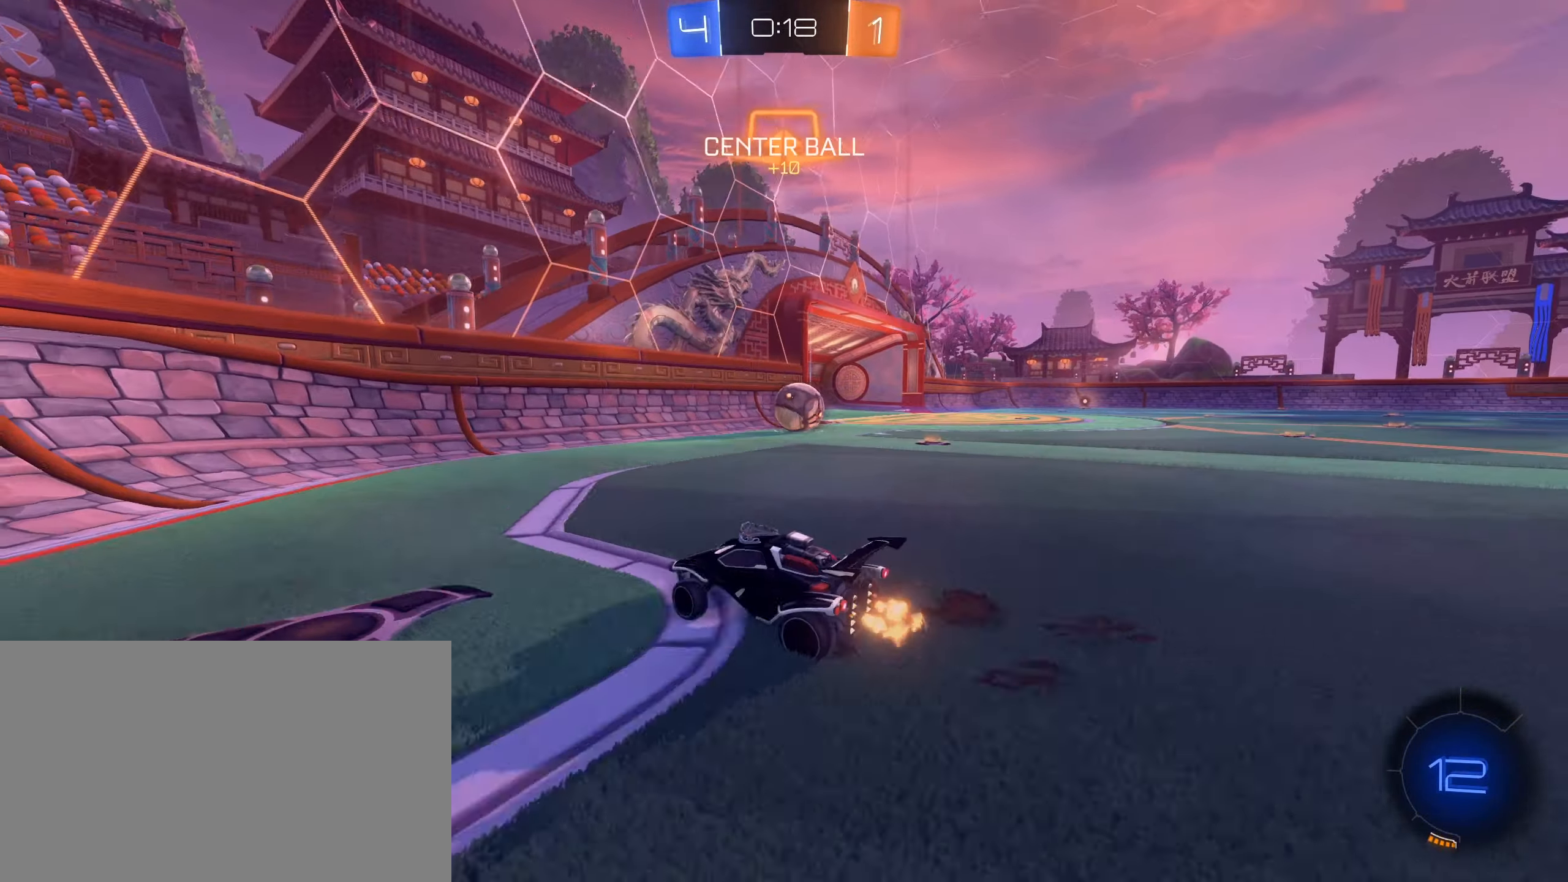
{"keys": ["w"], "mouse": [], "events": [[284, "d", "up"]]}
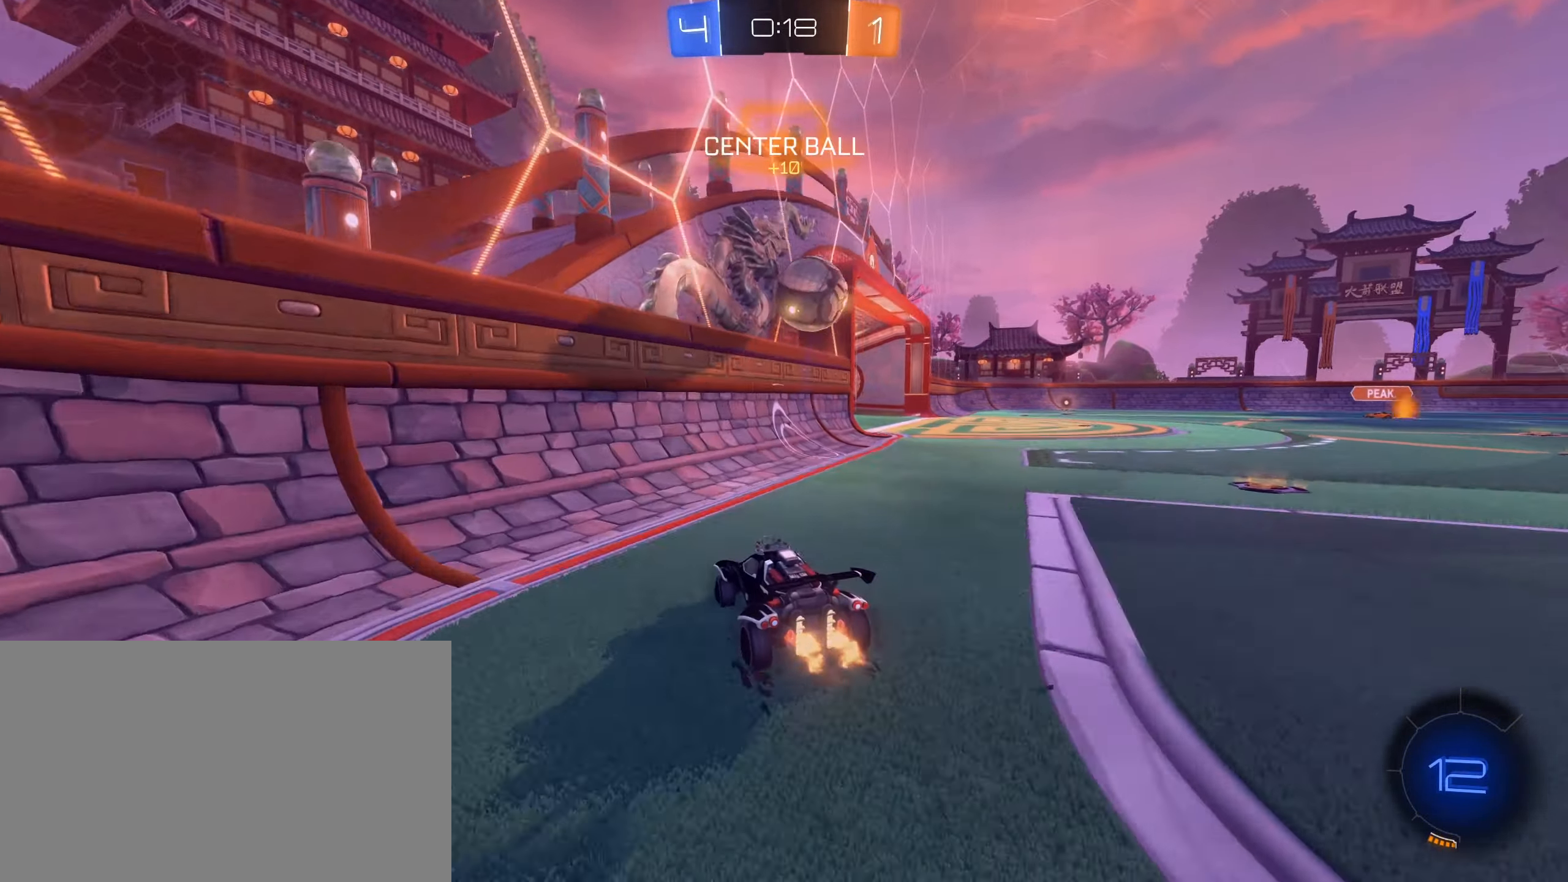
{"keys": [], "mouse": [], "events": [[117, "a", "down"], [384, "a", "up"], [484, "w", "up"]]}